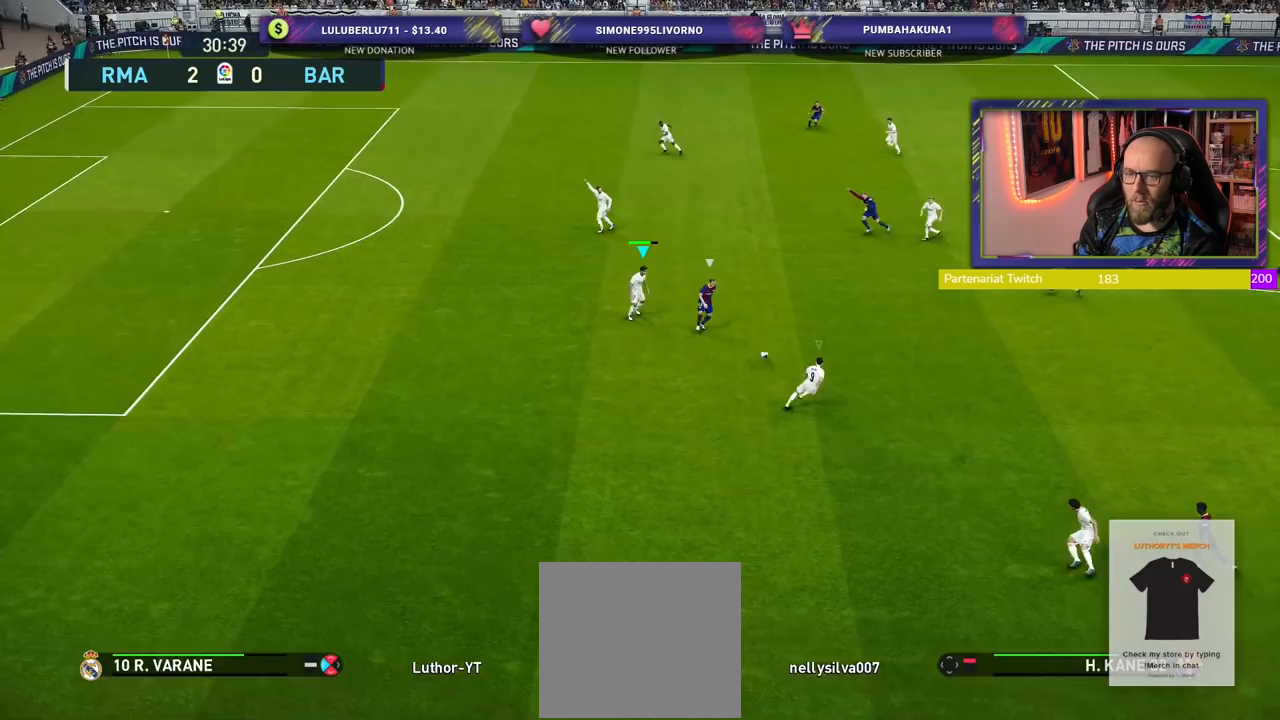
Gameplay with a controller (PlayStation layout); each line is a JSON object with the inputs held at the frame after it. "events" lists button and stick changes between this image and that frame as [ms after this image, input, new state], when the widget could be followed in between.
{"buttons": ["R2"], "left_stick": "down-left", "right_stick": "center", "events": [[160, "left_stick", "down-left"], [440, "CROSS", "up"]]}
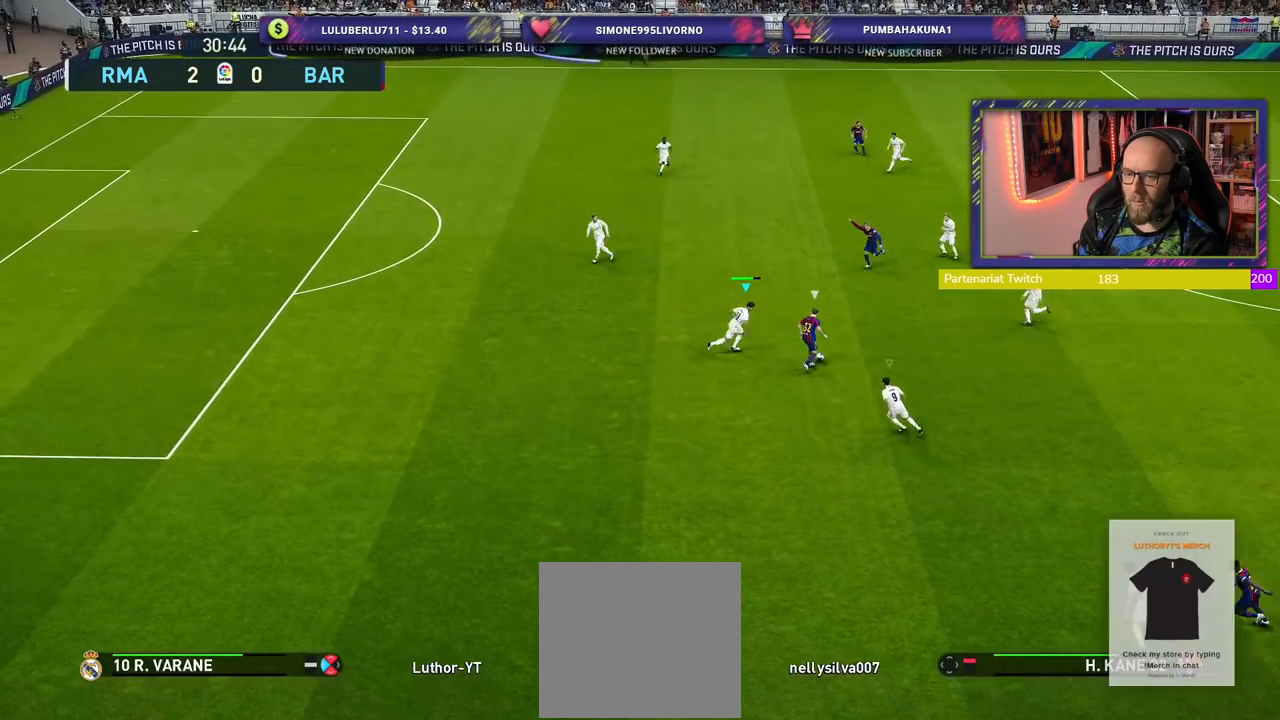
{"buttons": ["R2"], "left_stick": "left", "right_stick": "center", "events": [[100, "left_stick", "left"]]}
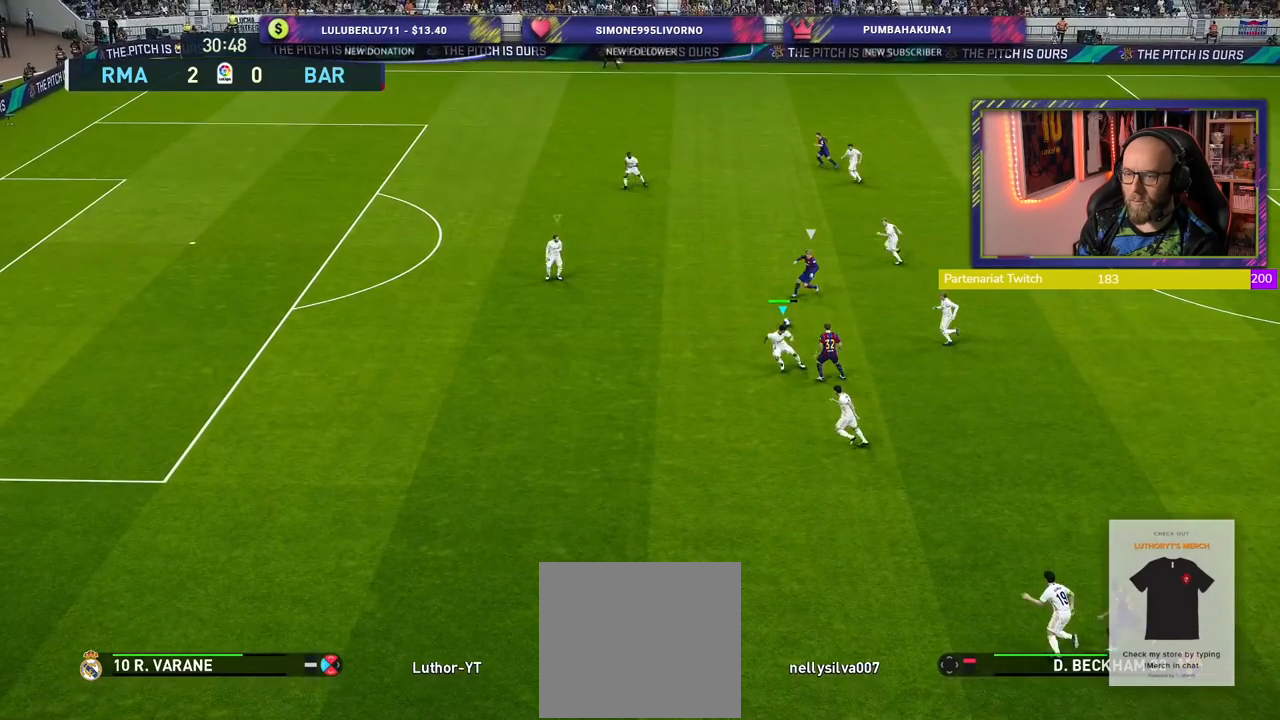
{"buttons": ["R2"], "left_stick": "left", "right_stick": "center", "events": []}
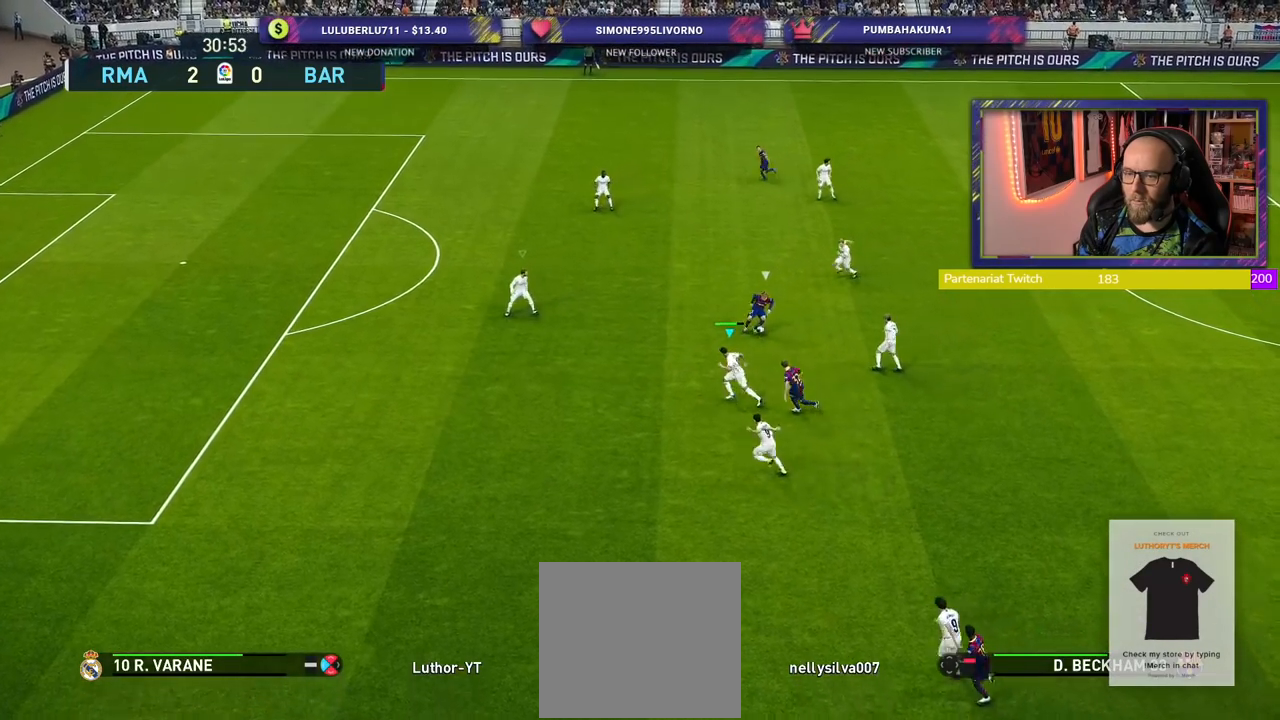
{"buttons": ["R2"], "left_stick": "left", "right_stick": "center", "events": []}
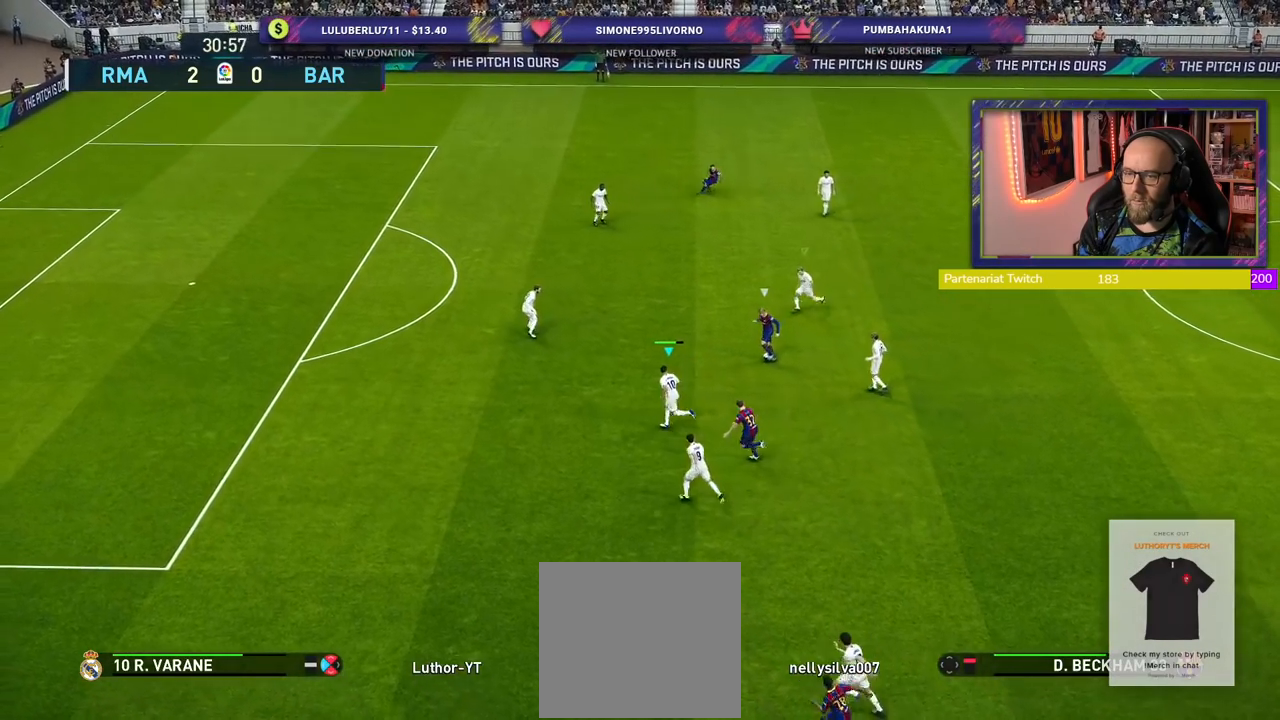
{"buttons": ["CROSS"], "left_stick": "down-left", "right_stick": "center", "events": [[80, "L1", "down"], [200, "left_stick", "down-left"], [220, "L1", "up"], [480, "CROSS", "down"], [480, "R2", "up"]]}
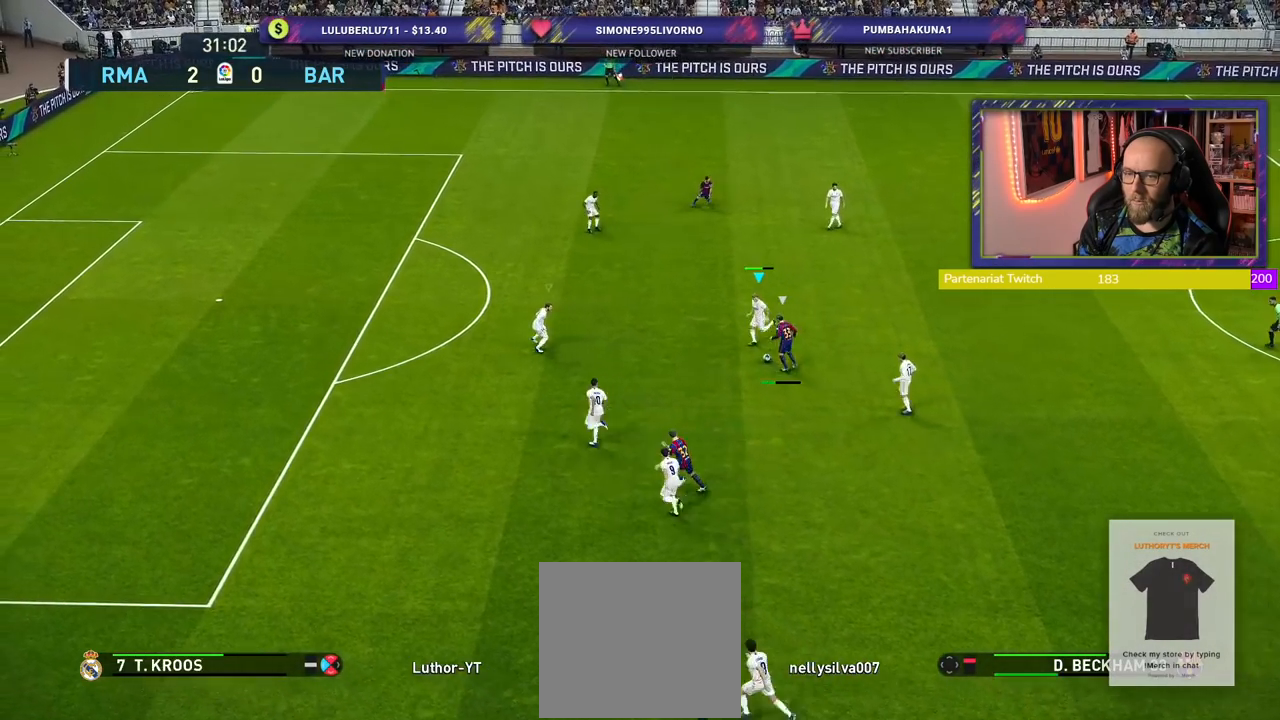
{"buttons": ["CROSS"], "left_stick": "center", "right_stick": "center", "events": [[40, "left_stick", "center"]]}
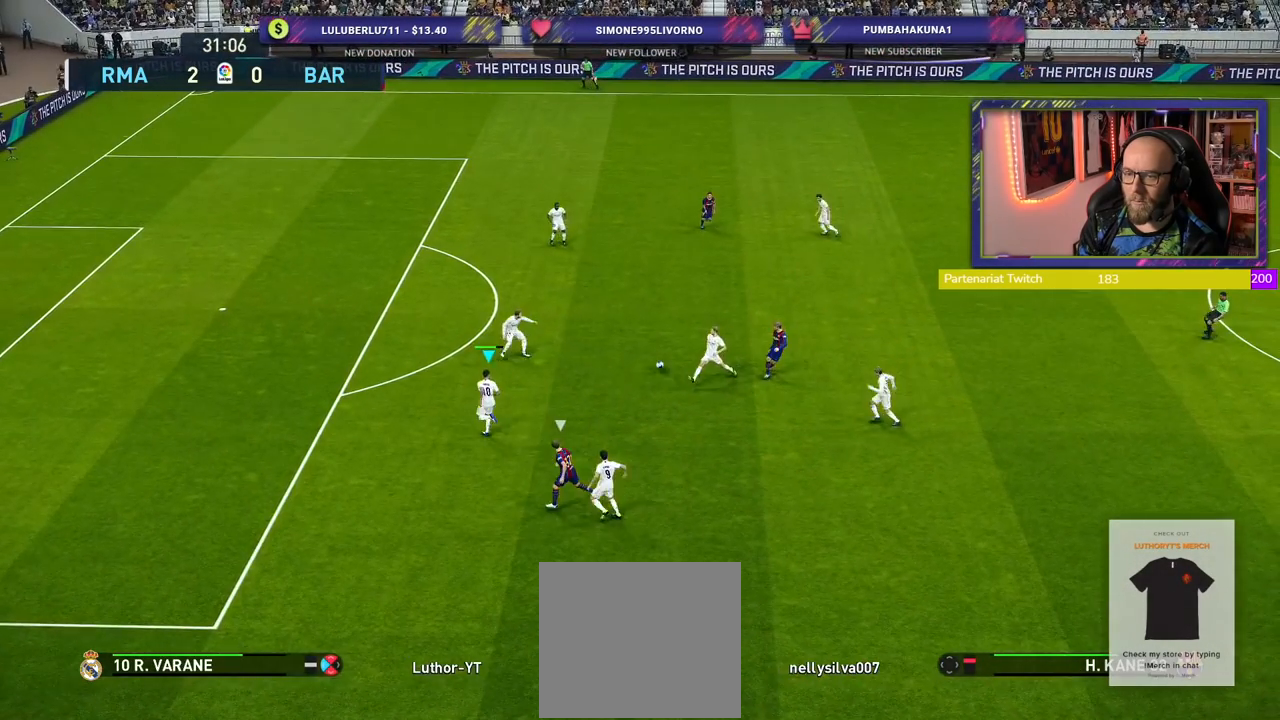
{"buttons": [], "left_stick": "up-right", "right_stick": "center", "events": [[200, "left_stick", "up"], [240, "CROSS", "up"], [280, "left_stick", "up-right"]]}
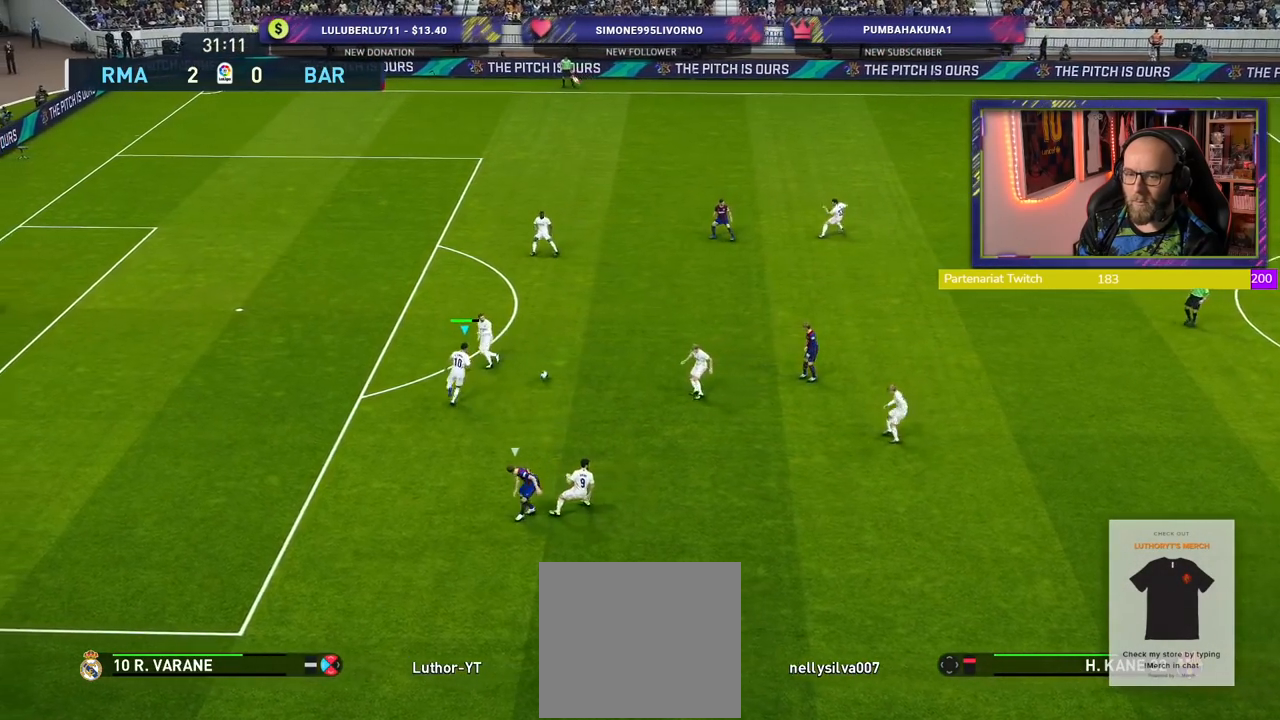
{"buttons": [], "left_stick": "up-right", "right_stick": "center", "events": [[240, "CROSS", "down"], [460, "CROSS", "up"]]}
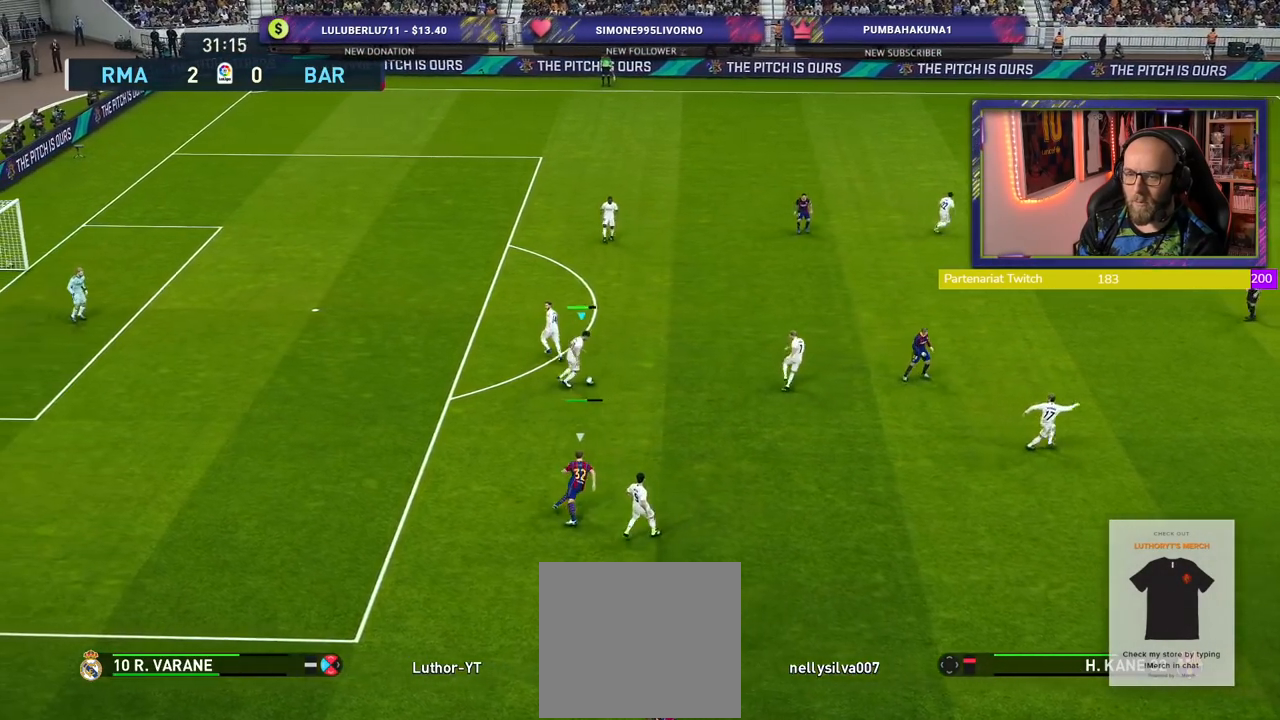
{"buttons": [], "left_stick": "center", "right_stick": "center", "events": [[400, "left_stick", "center"]]}
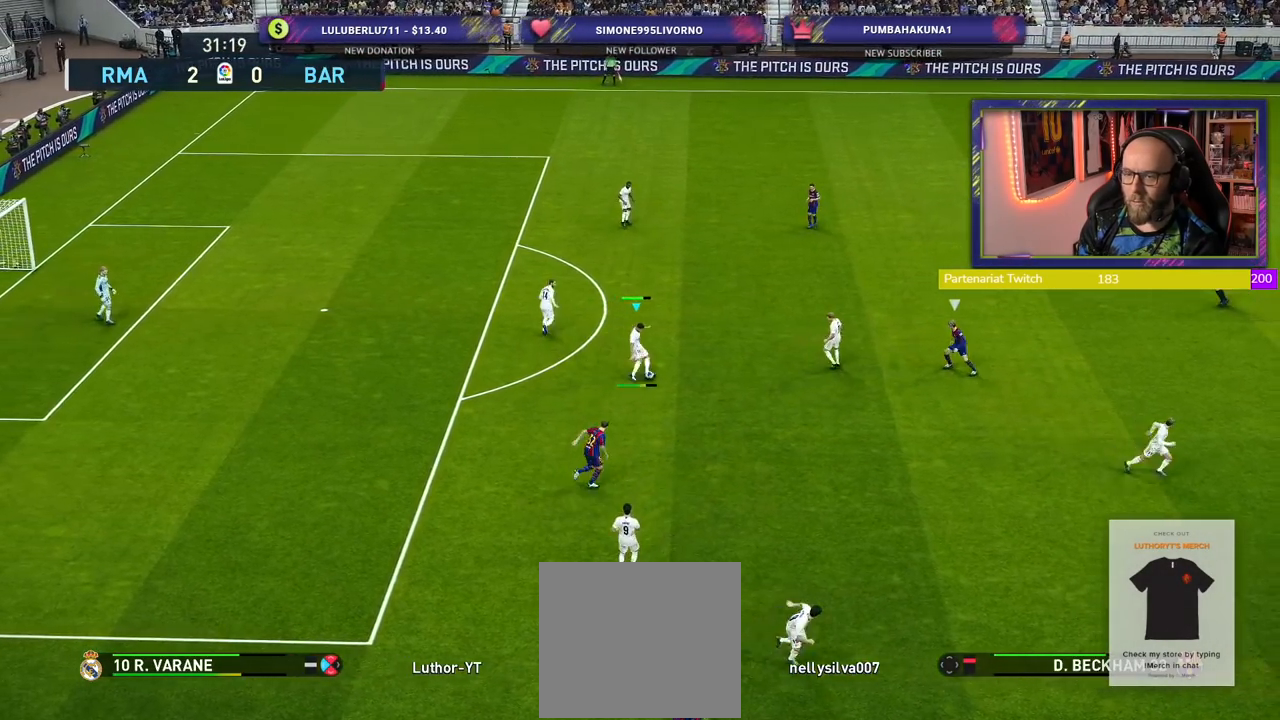
{"buttons": ["R2"], "left_stick": "down-left", "right_stick": "center", "events": [[160, "left_stick", "down-left"], [420, "R2", "down"]]}
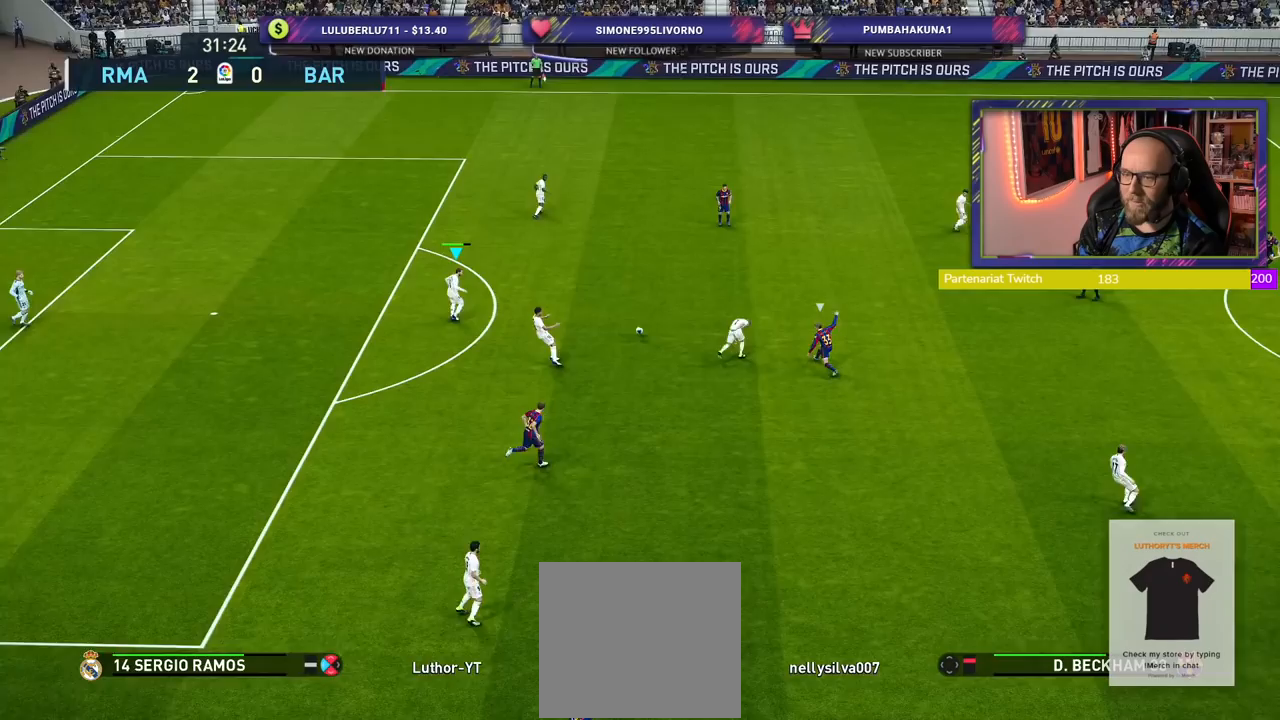
{"buttons": ["R2"], "left_stick": "up", "right_stick": "center", "events": [[60, "left_stick", "up-left"], [160, "left_stick", "up"], [200, "L1", "down"], [300, "L1", "up"], [320, "left_stick", "right"], [380, "R2", "up"], [420, "left_stick", "up"], [500, "R2", "down"]]}
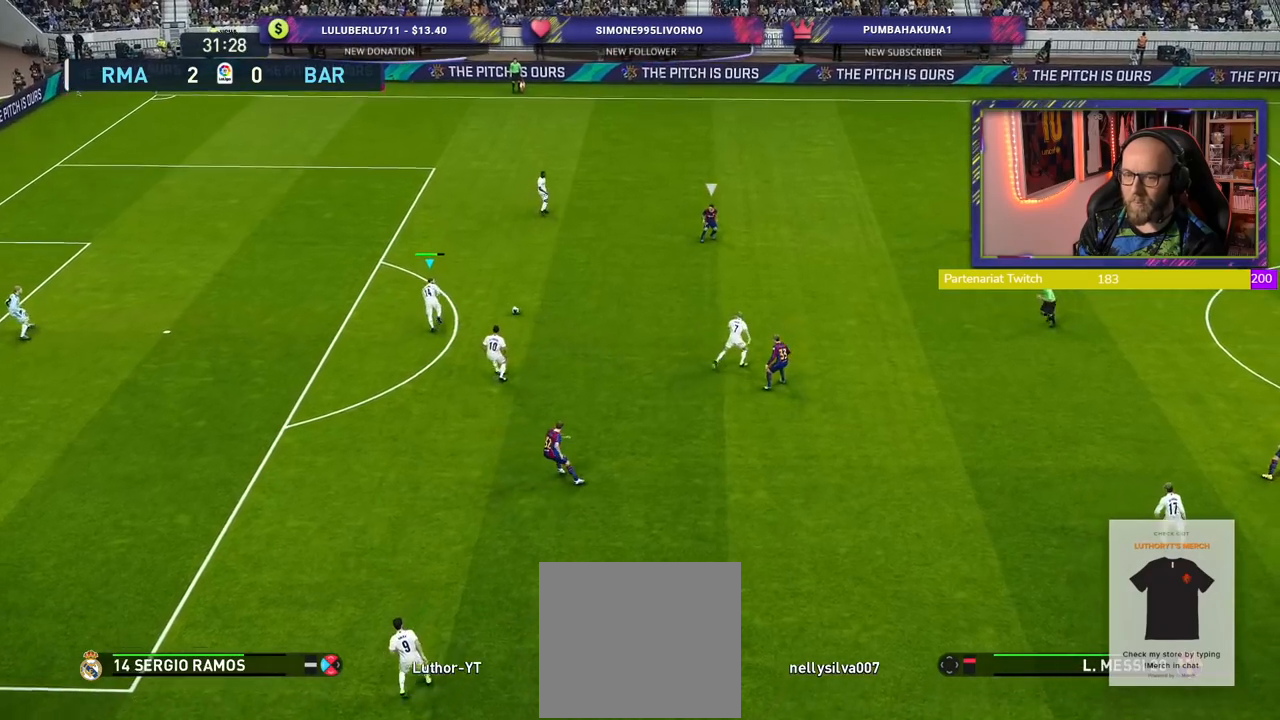
{"buttons": [], "left_stick": "right", "right_stick": "center", "events": [[200, "left_stick", "up-right"], [220, "R2", "up"], [500, "left_stick", "right"]]}
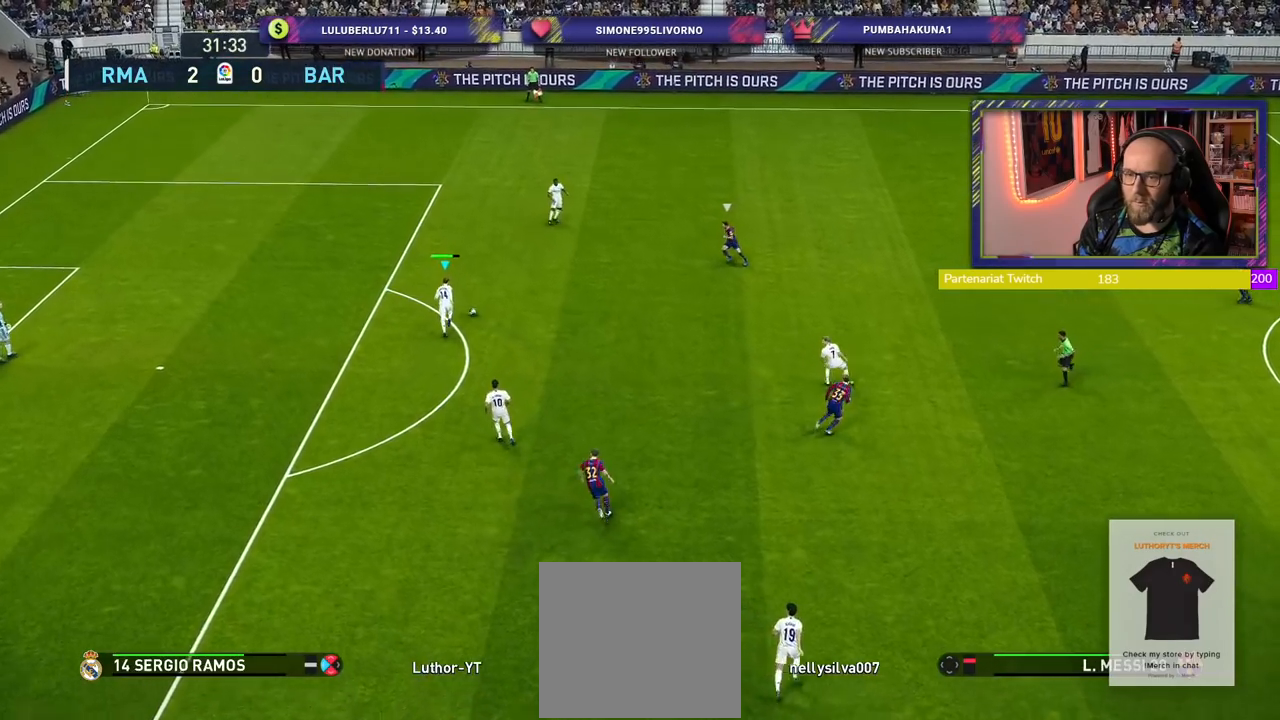
{"buttons": [], "left_stick": "down-right", "right_stick": "center", "events": [[320, "left_stick", "down-right"]]}
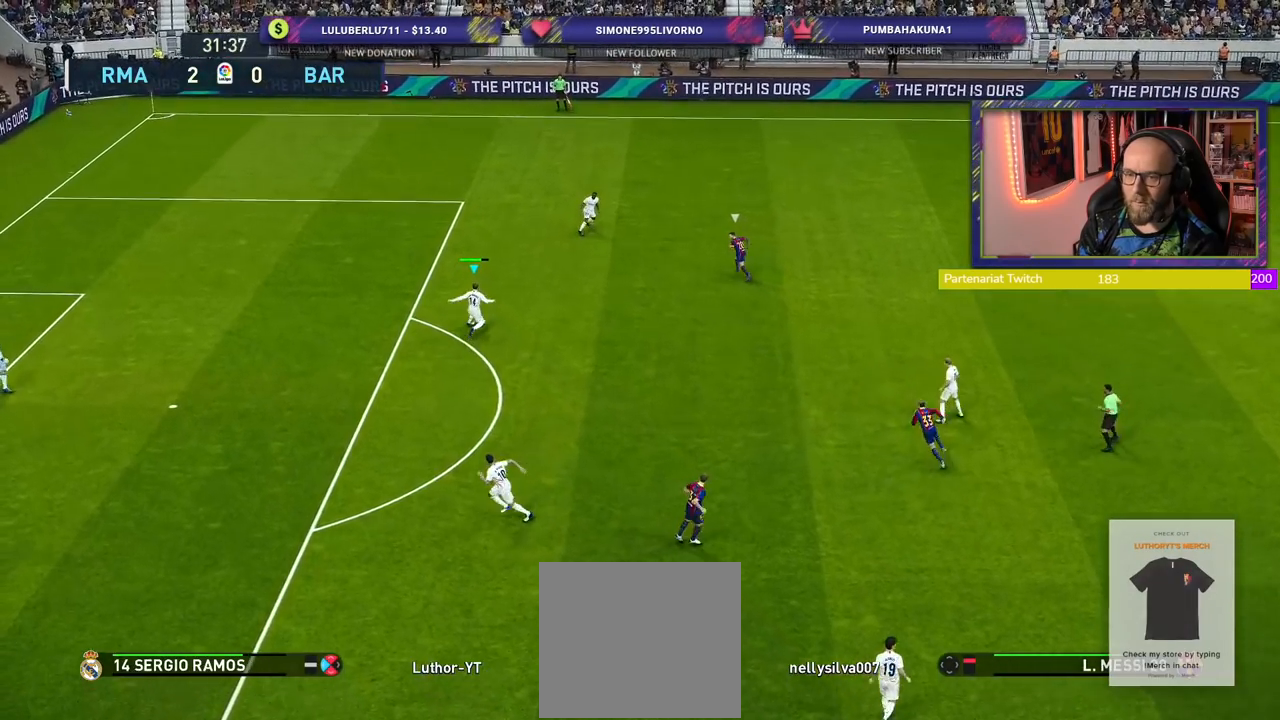
{"buttons": [], "left_stick": "down-right", "right_stick": "center", "events": []}
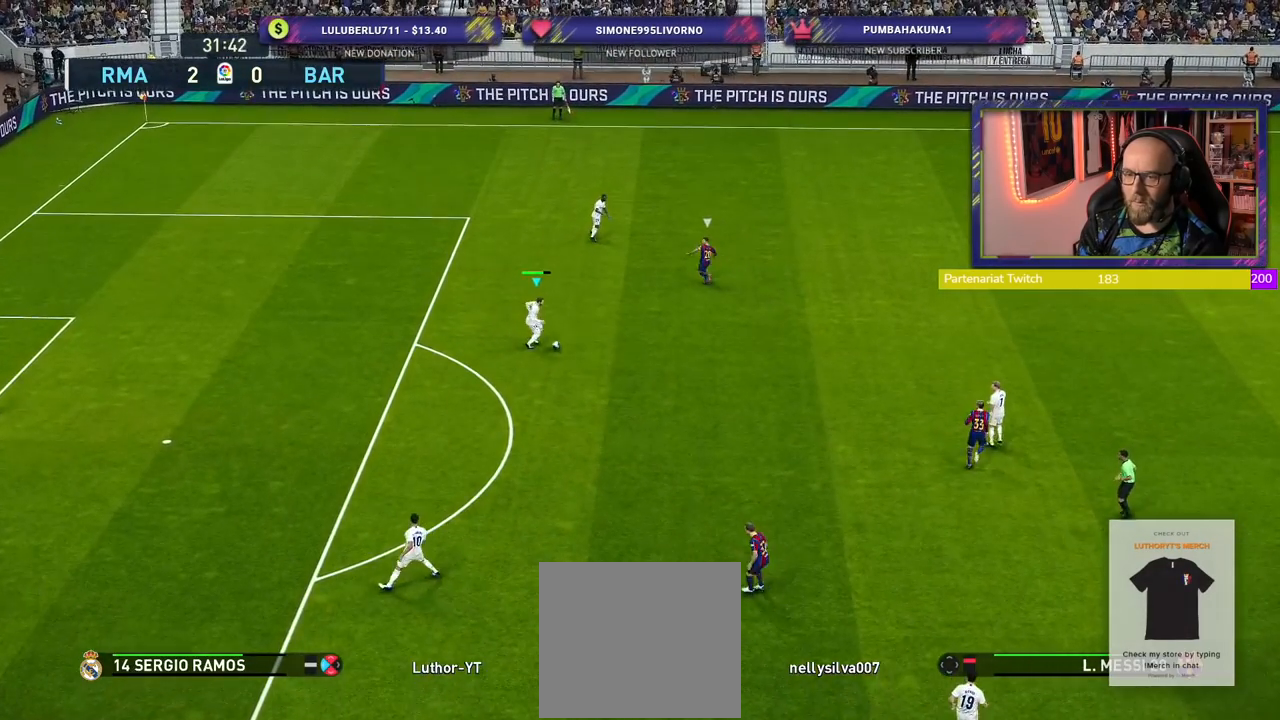
{"buttons": [], "left_stick": "center", "right_stick": "center", "events": [[80, "CROSS", "down"], [120, "left_stick", "up-right"], [280, "CROSS", "up"], [500, "left_stick", "center"]]}
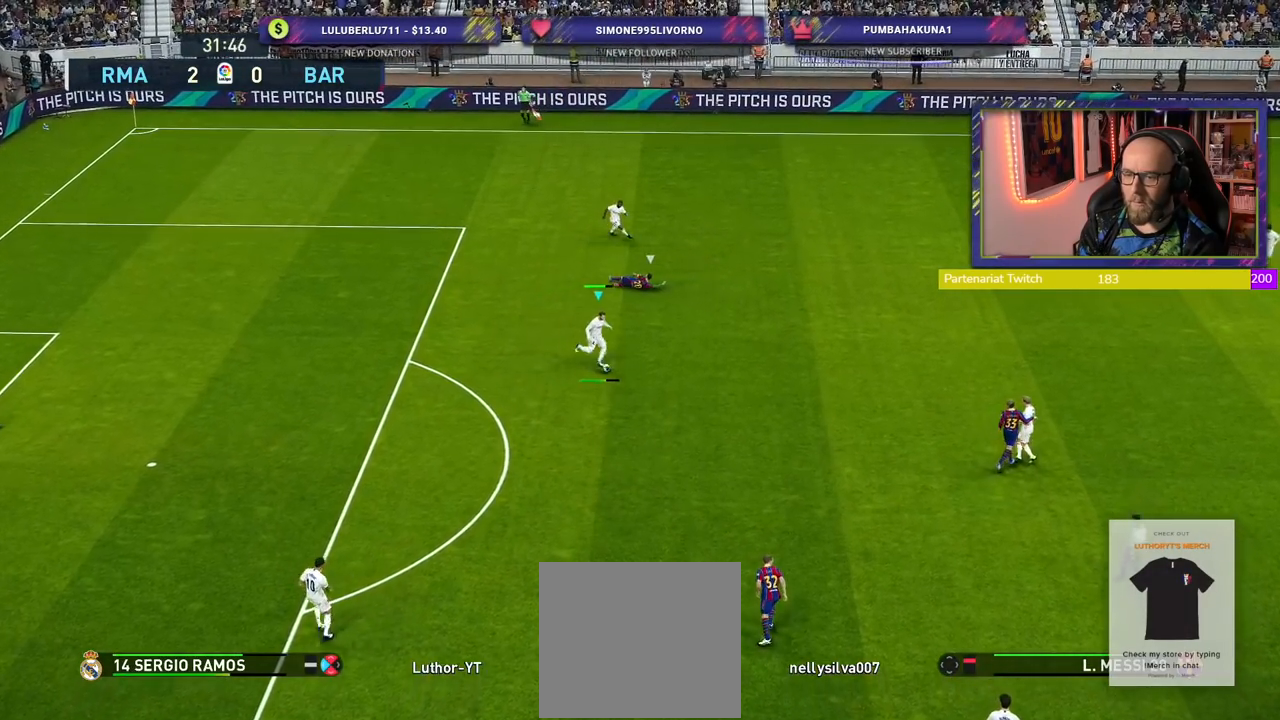
{"buttons": ["R2"], "left_stick": "down-left", "right_stick": "center", "events": [[280, "left_stick", "down-left"], [340, "R2", "down"]]}
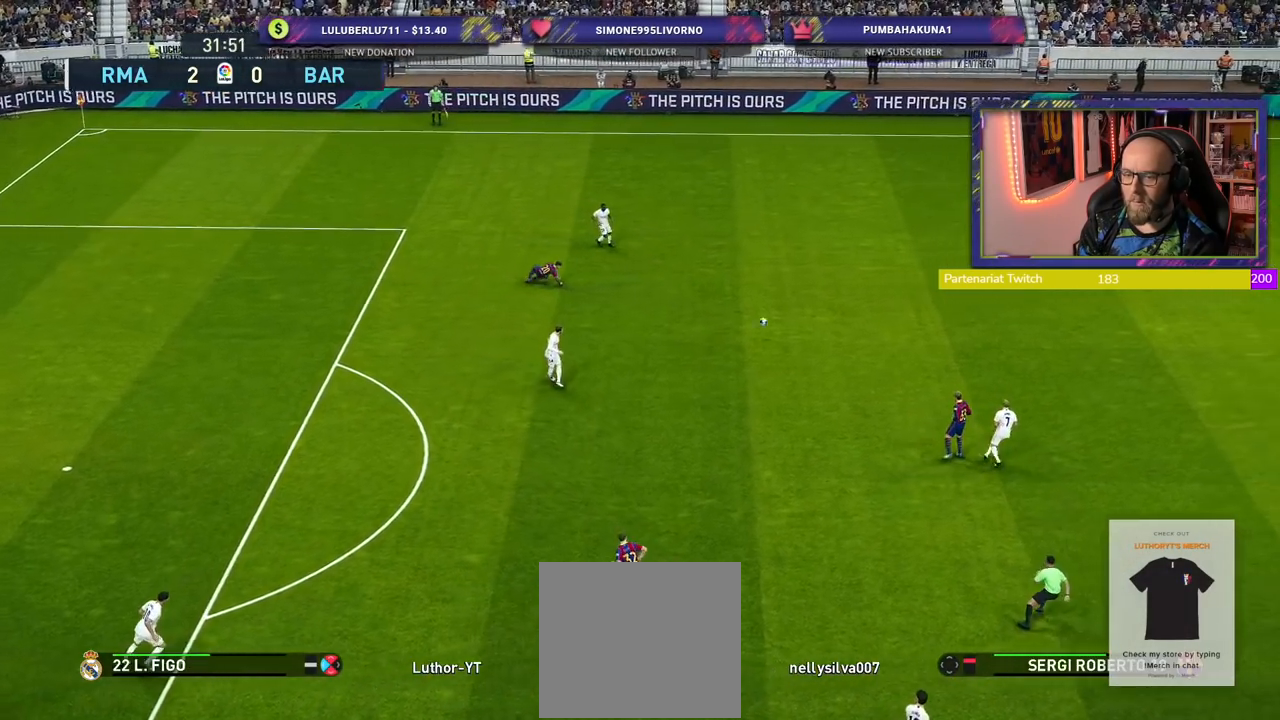
{"buttons": [], "left_stick": "down", "right_stick": "center", "events": [[360, "R2", "up"], [460, "left_stick", "down"]]}
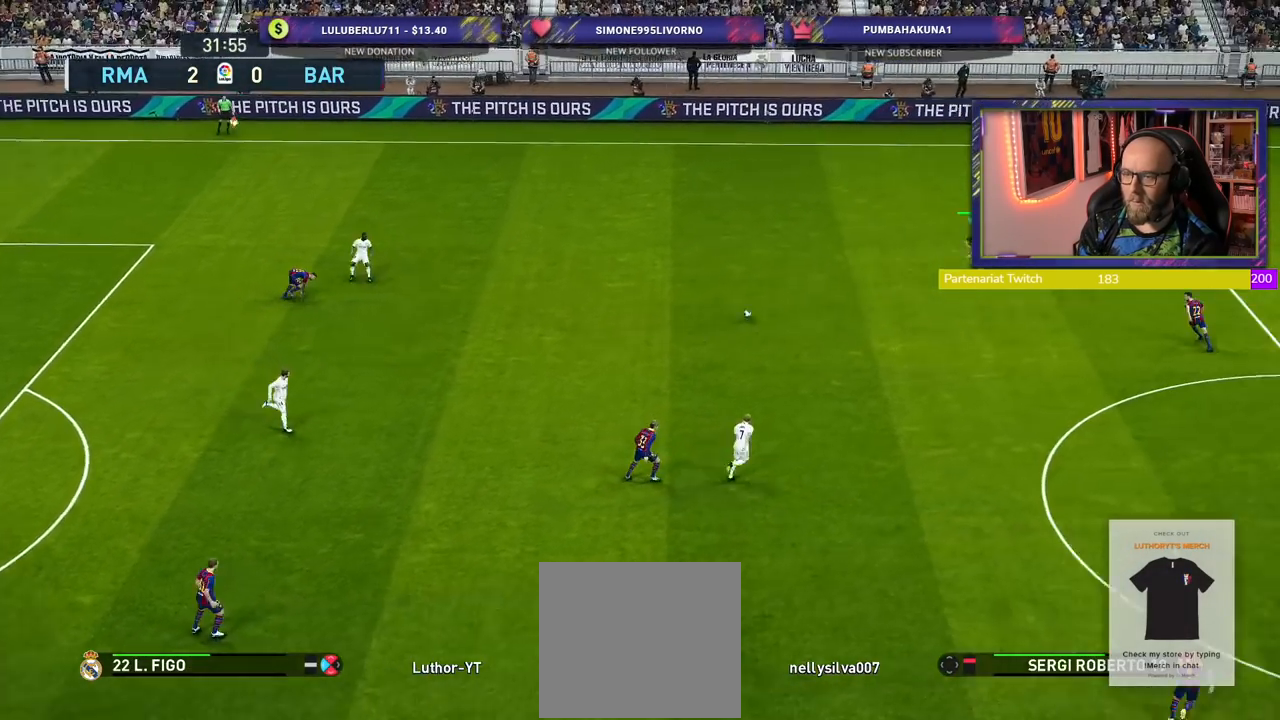
{"buttons": [], "left_stick": "down-right", "right_stick": "center", "events": [[280, "CROSS", "down"], [400, "CROSS", "up"], [460, "left_stick", "down-right"]]}
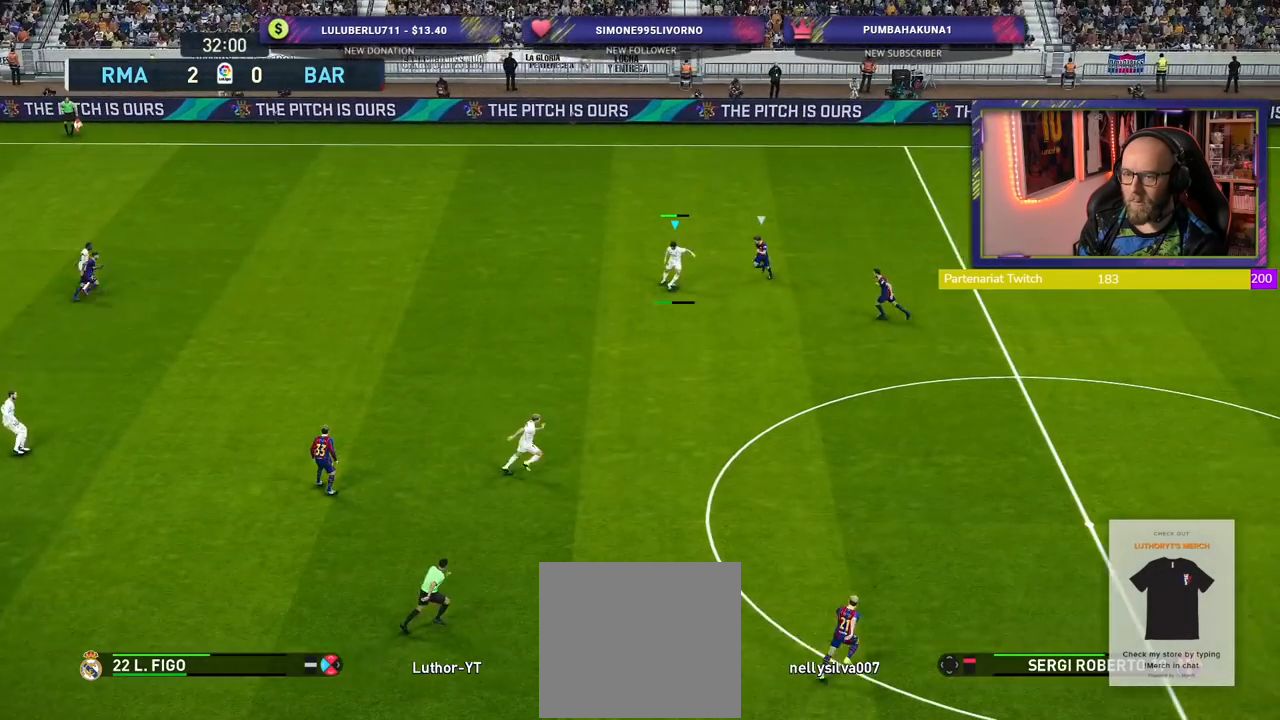
{"buttons": [], "left_stick": "center", "right_stick": "center", "events": [[320, "left_stick", "center"]]}
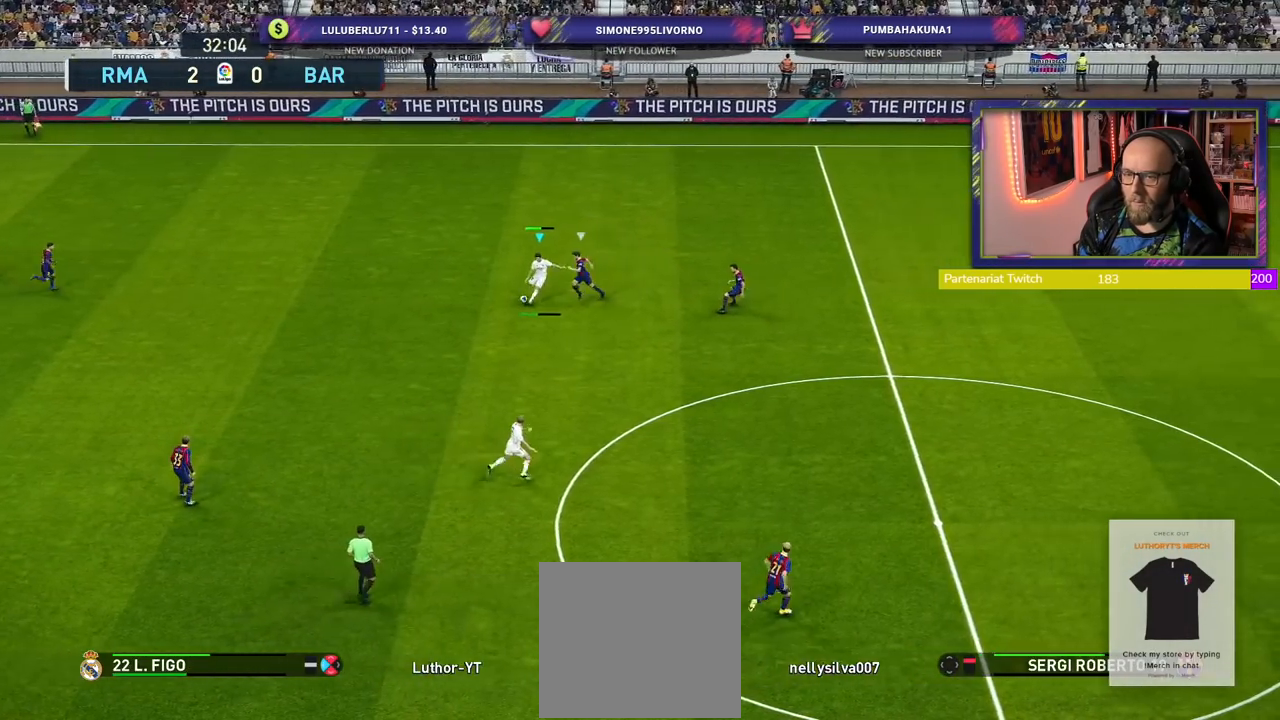
{"buttons": [], "left_stick": "up", "right_stick": "center", "events": [[300, "left_stick", "up-right"], [400, "left_stick", "up"]]}
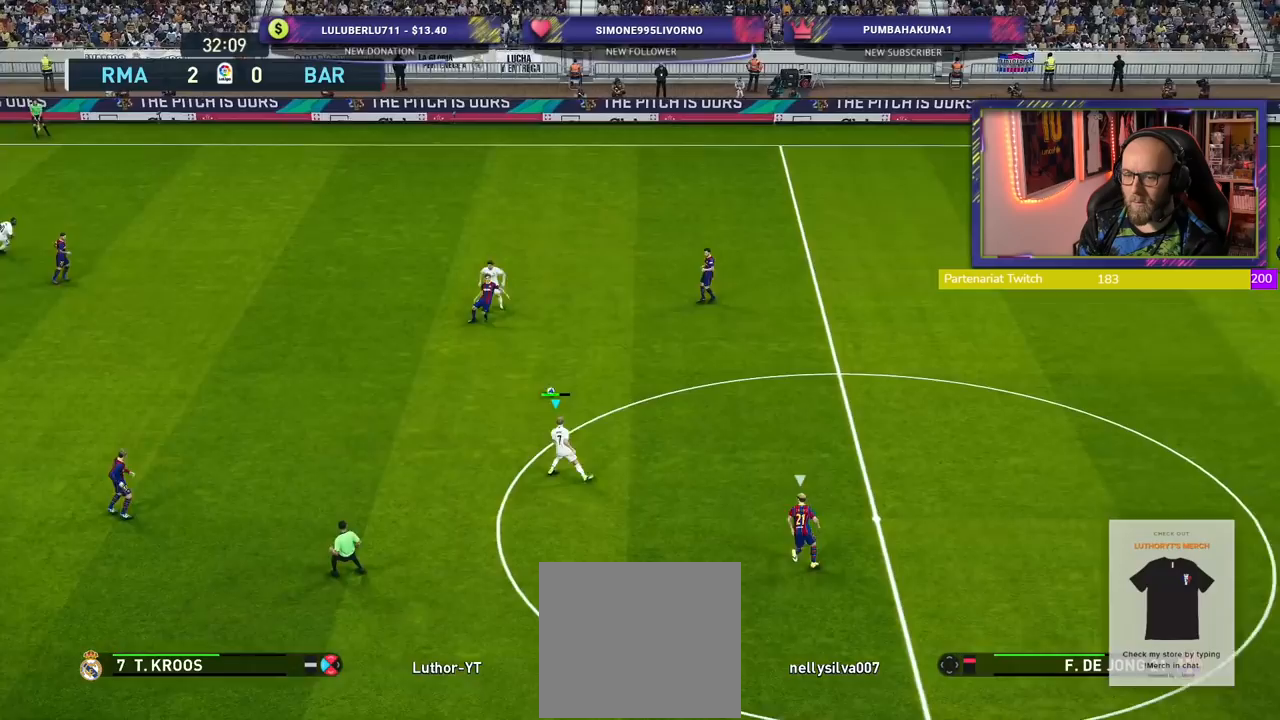
{"buttons": ["CROSS"], "left_stick": "up-right", "right_stick": "center", "events": [[100, "left_stick", "up-right"], [280, "CROSS", "down"]]}
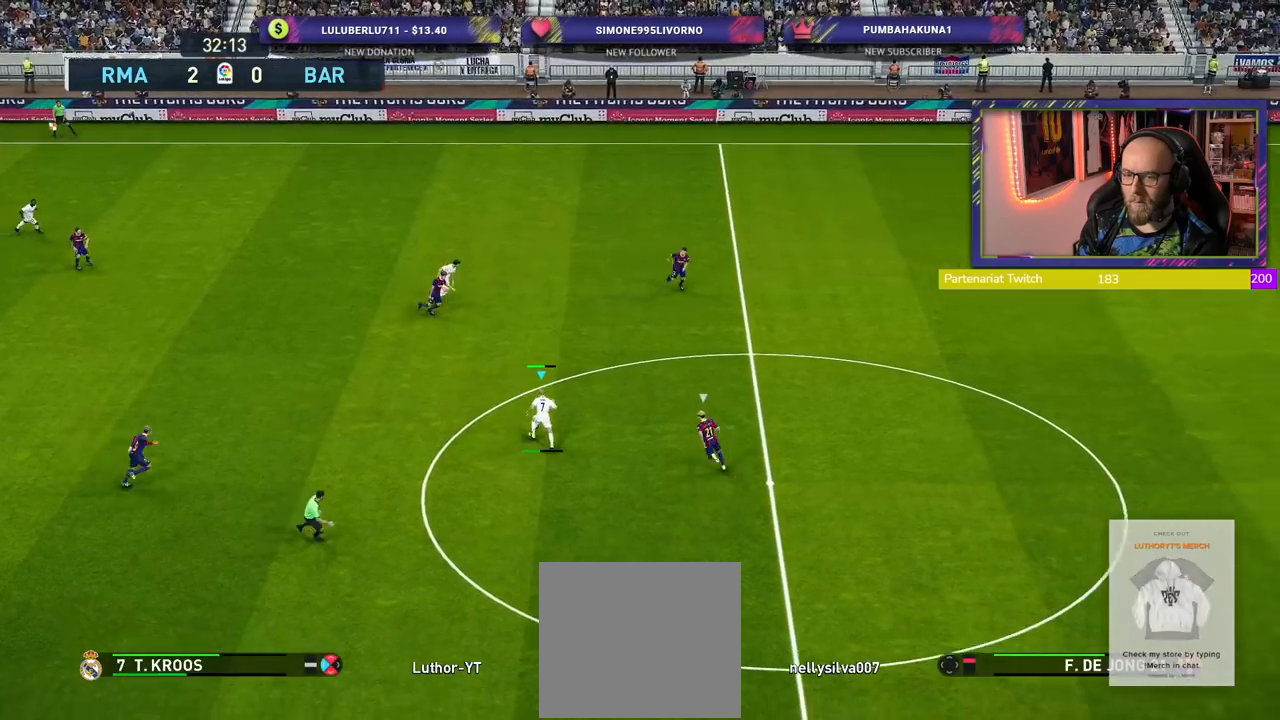
{"buttons": [], "left_stick": "center", "right_stick": "center", "events": [[40, "CROSS", "up"], [280, "left_stick", "center"]]}
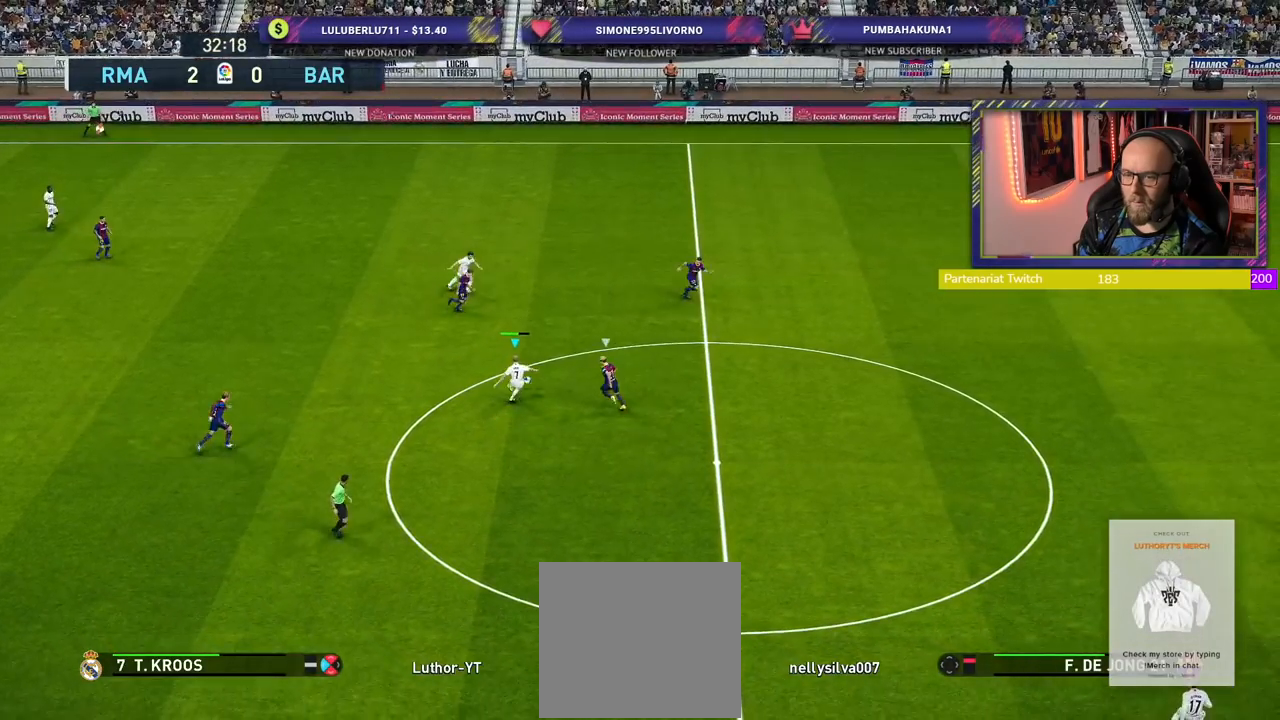
{"buttons": [], "left_stick": "left", "right_stick": "center", "events": [[380, "left_stick", "left"]]}
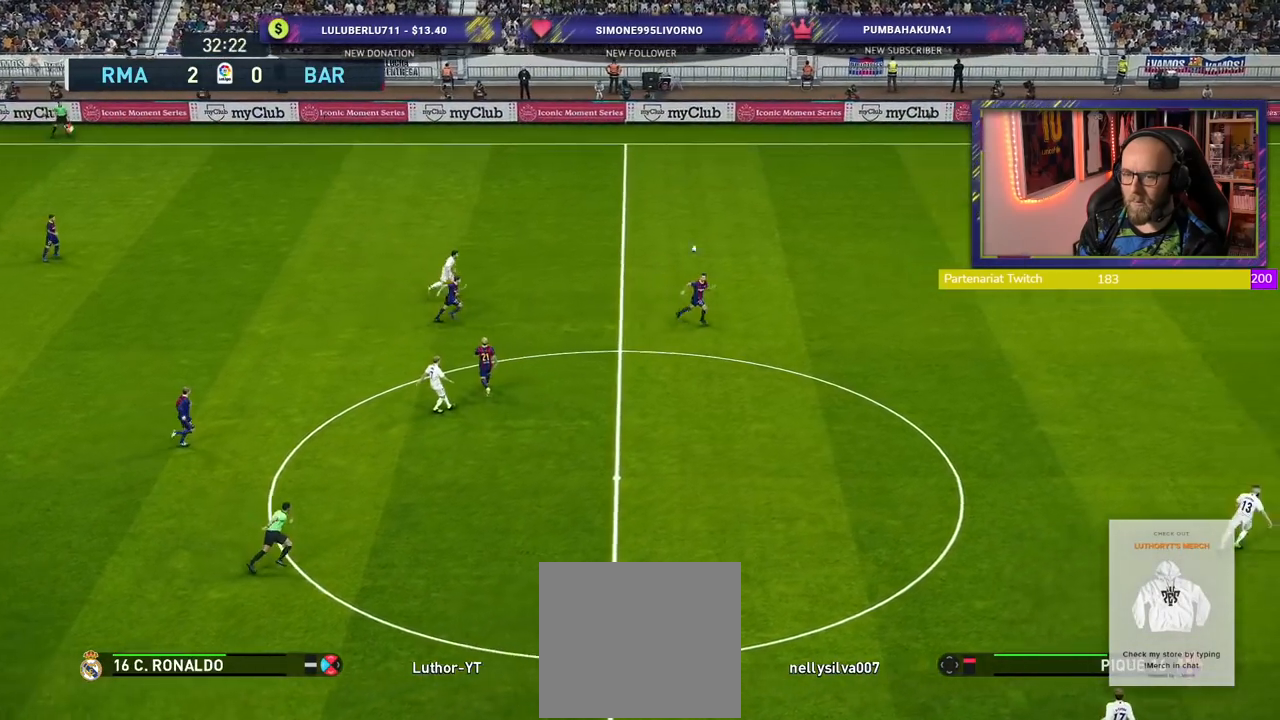
{"buttons": ["R2"], "left_stick": "left", "right_stick": "center", "events": [[40, "R2", "down"]]}
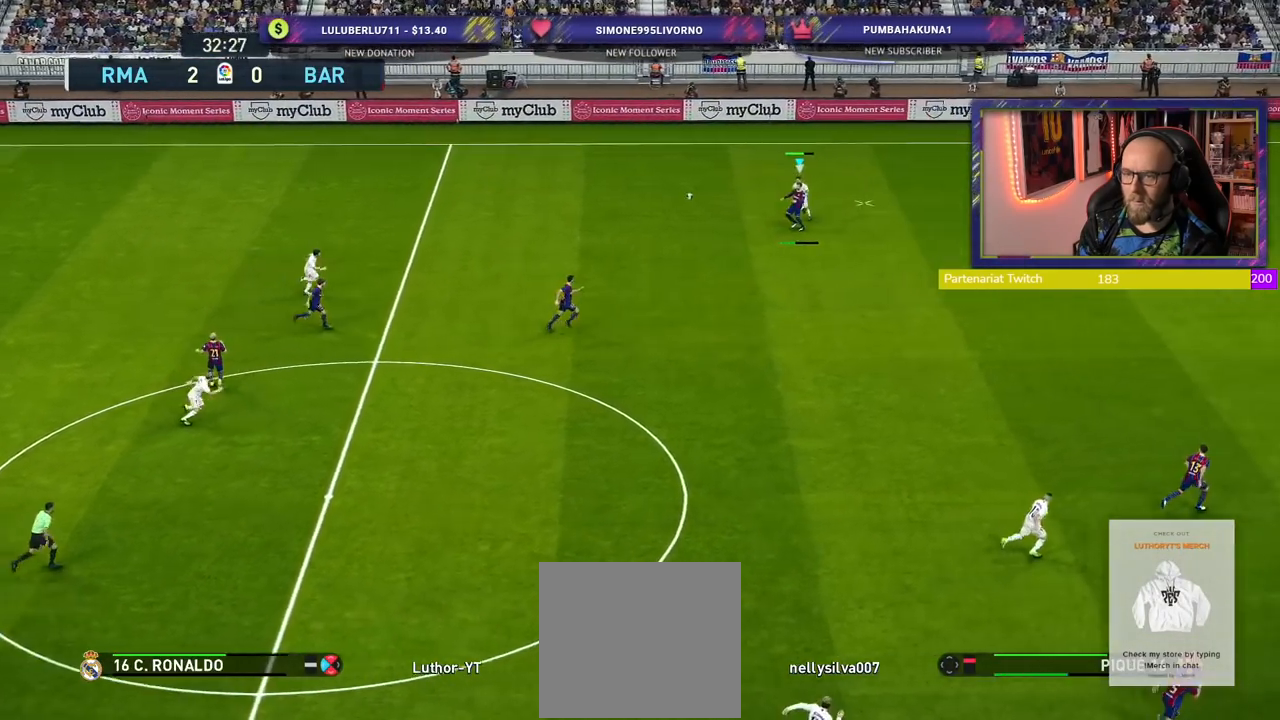
{"buttons": ["R2"], "left_stick": "up-left", "right_stick": "center", "events": [[500, "left_stick", "up-left"]]}
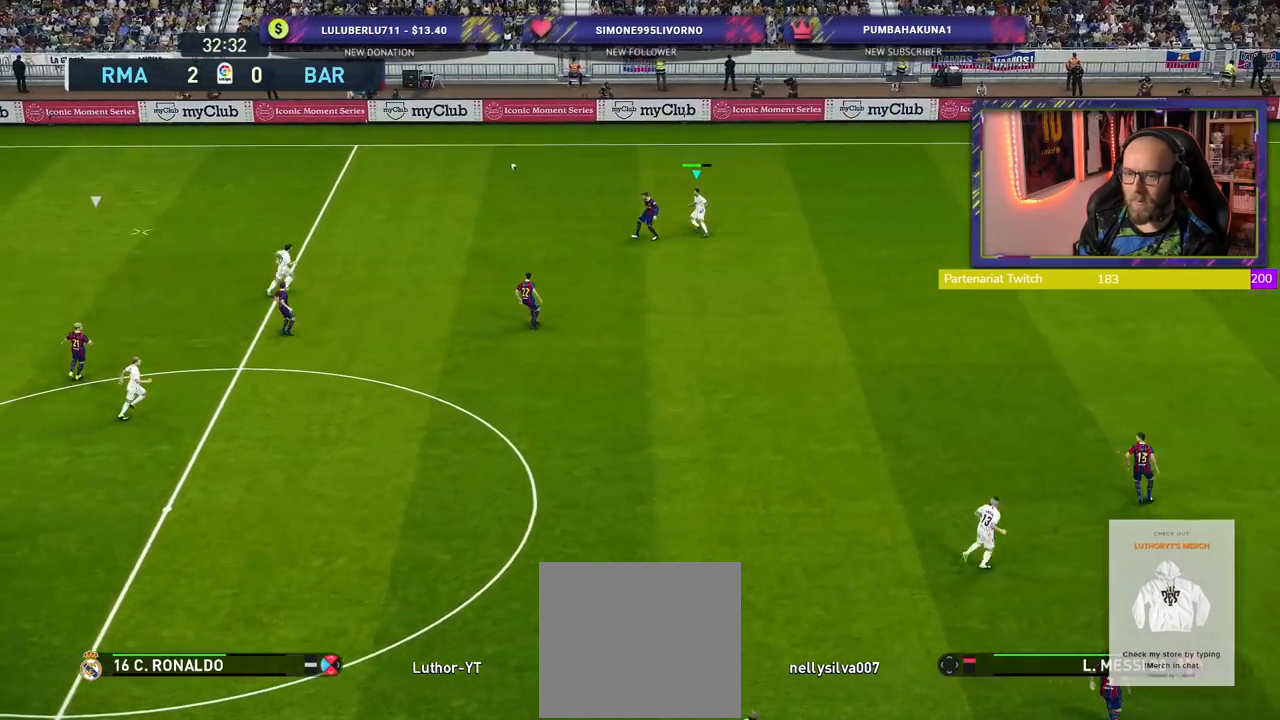
{"buttons": ["R2"], "left_stick": "right", "right_stick": "center", "events": [[40, "L1", "down"], [180, "L1", "up"], [180, "left_stick", "right"]]}
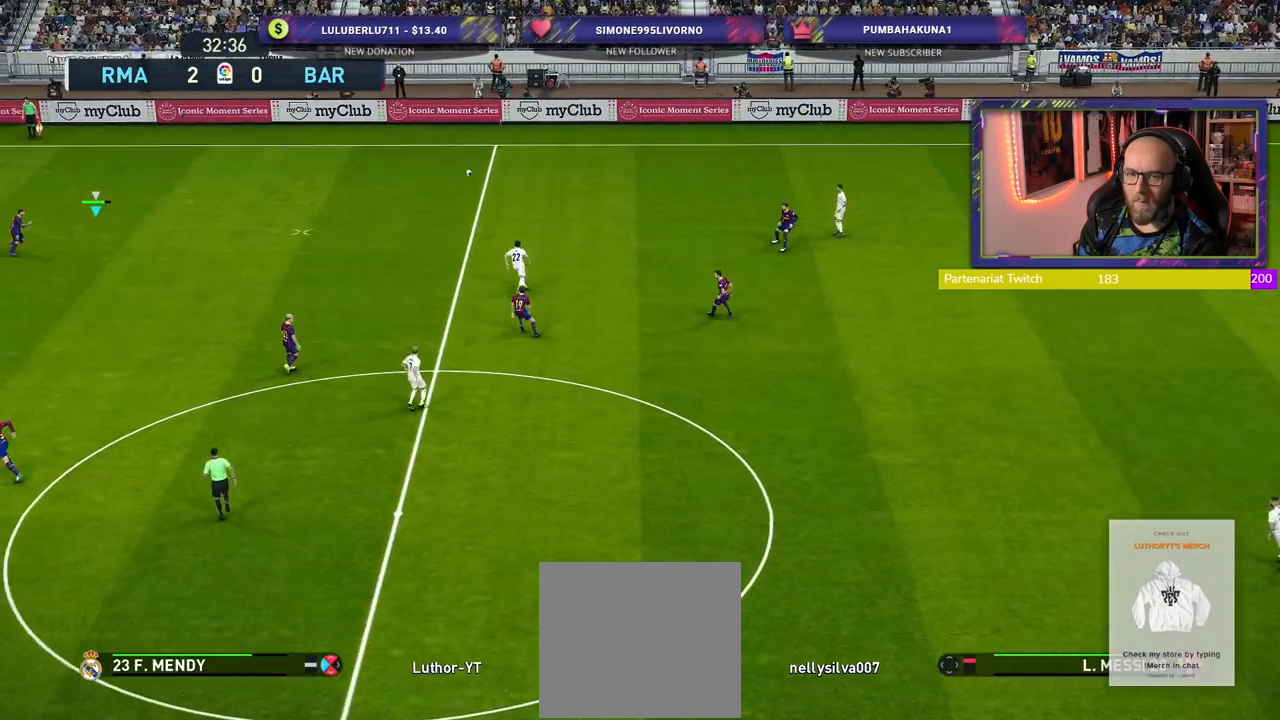
{"buttons": ["R2"], "left_stick": "right", "right_stick": "center", "events": []}